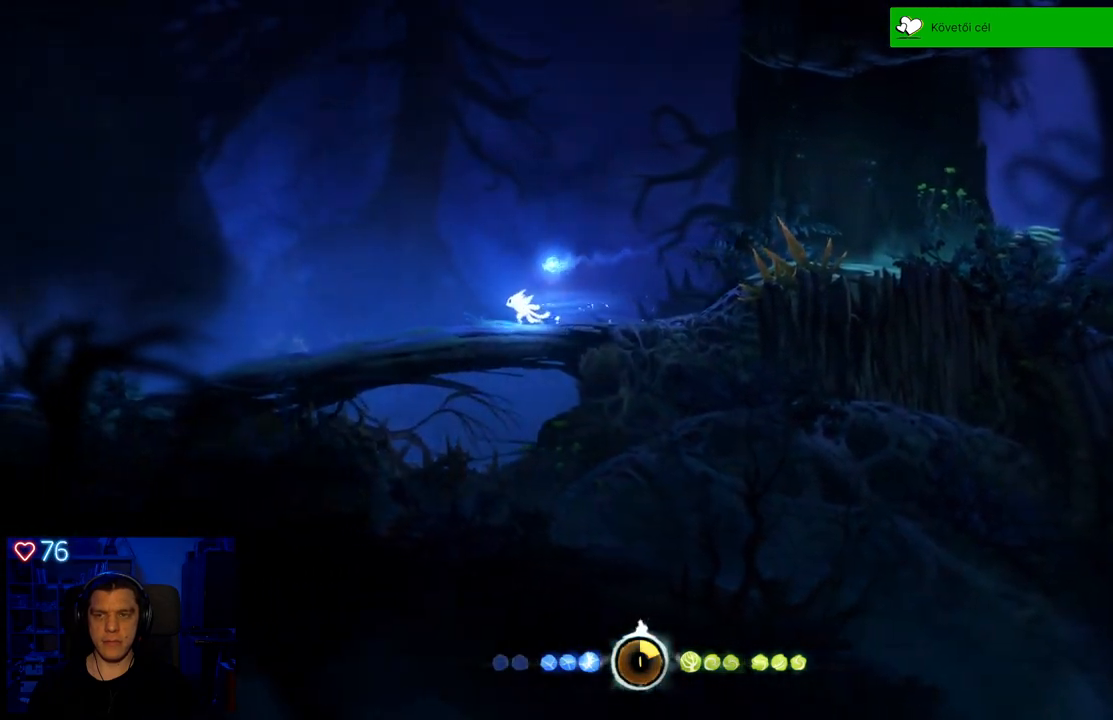
Gameplay with a controller (Xbox layout); each line is a JSON object with the inputs held at the frame after it. "events" lists button and stick changes between this image and that frame as [ms after this image, input, new state], when the widget could be followed in between. Not read: L3.
{"buttons": [], "left_stick": "left", "right_stick": "center", "events": []}
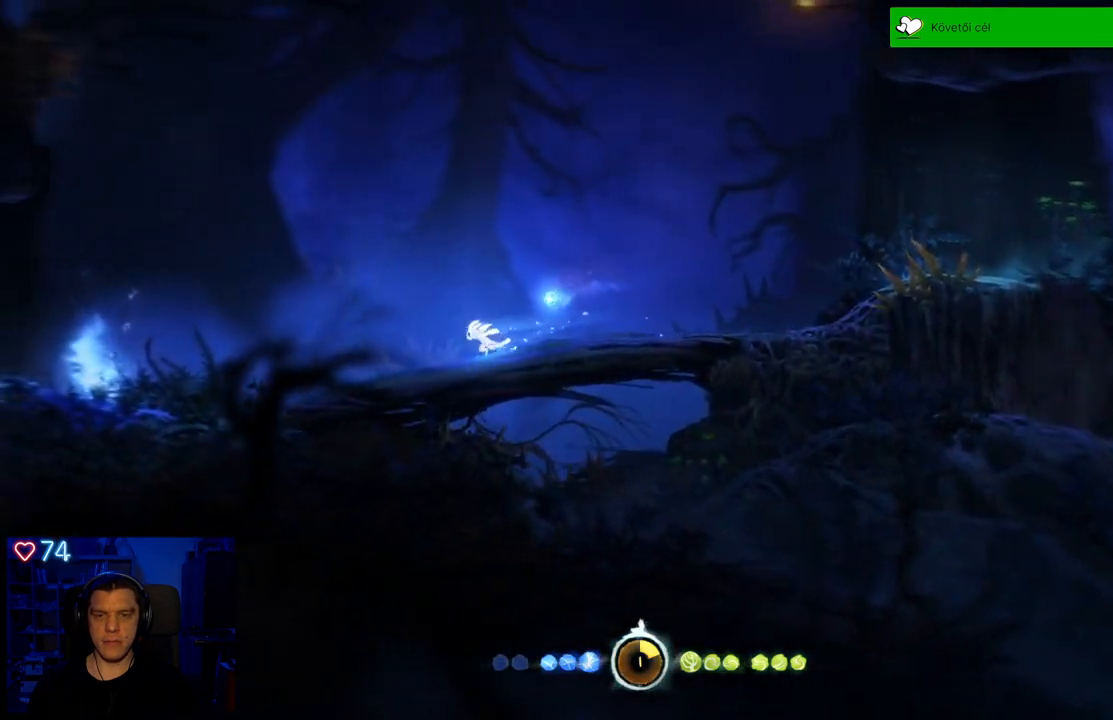
{"buttons": [], "left_stick": "left", "right_stick": "center", "events": [[50, "left_stick", "center"], [217, "left_stick", "left"]]}
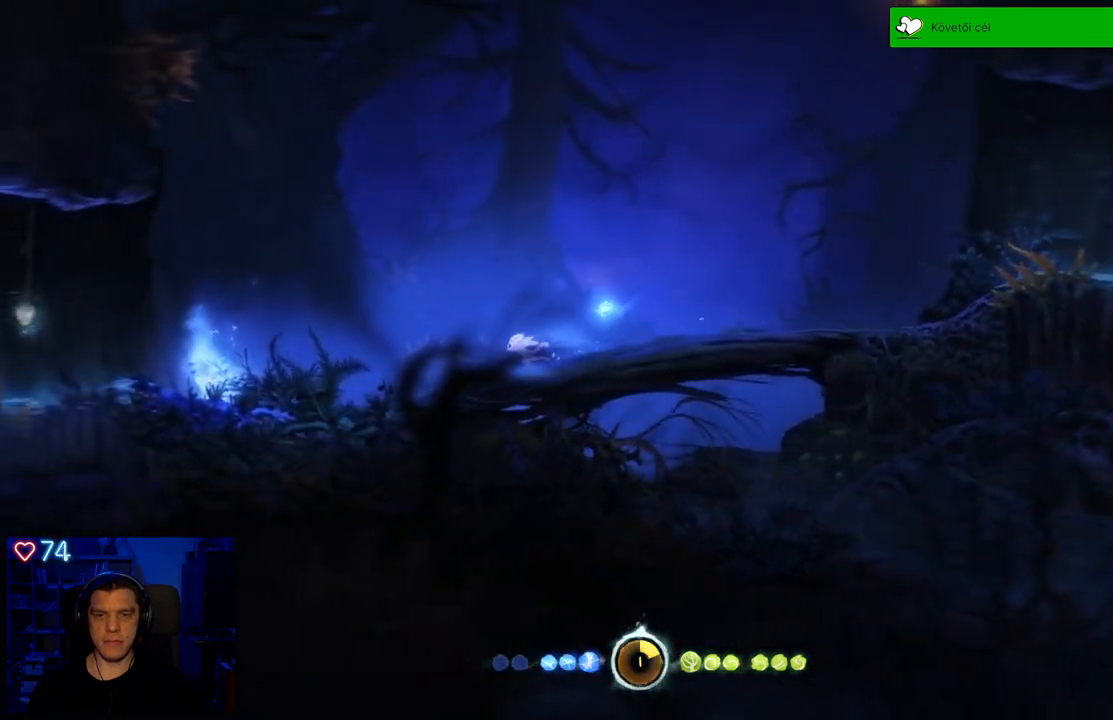
{"buttons": [], "left_stick": "left", "right_stick": "center", "events": []}
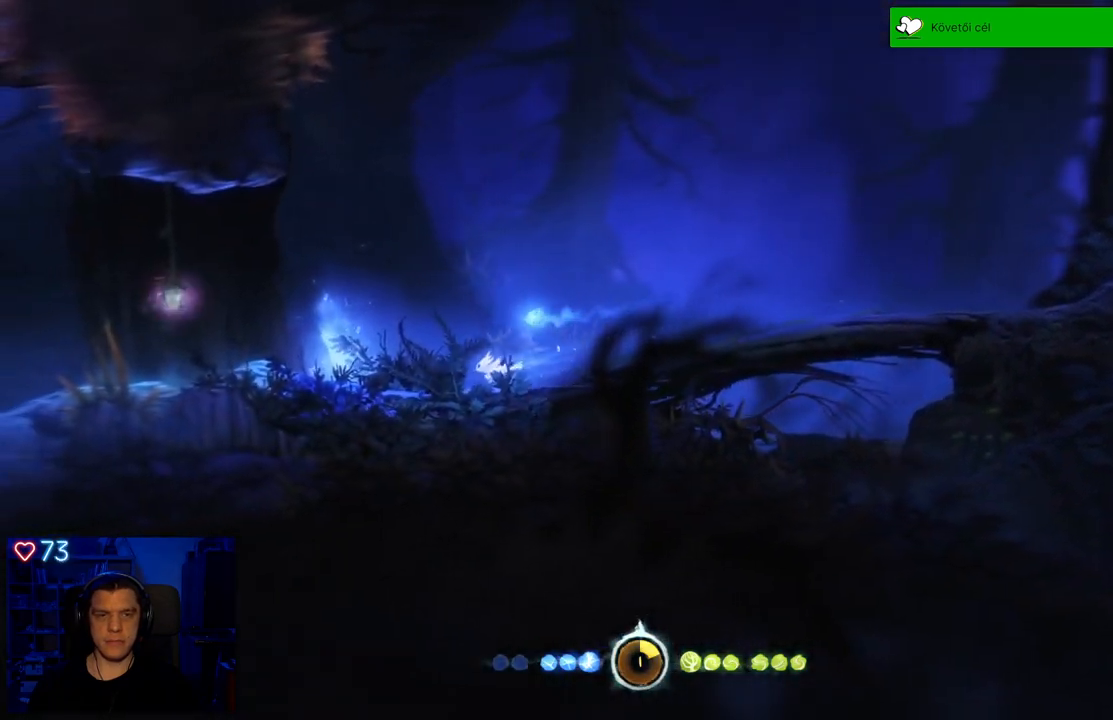
{"buttons": [], "left_stick": "center", "right_stick": "center", "events": [[317, "left_stick", "center"]]}
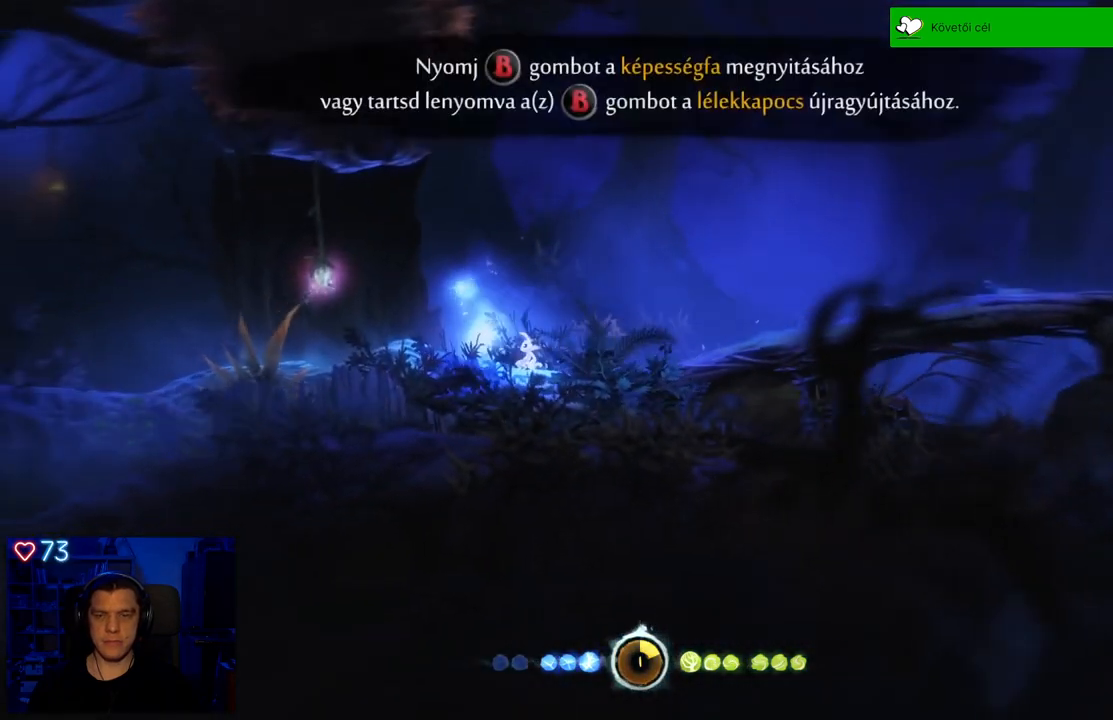
{"buttons": ["B"], "left_stick": "center", "right_stick": "center", "events": [[417, "B", "down"]]}
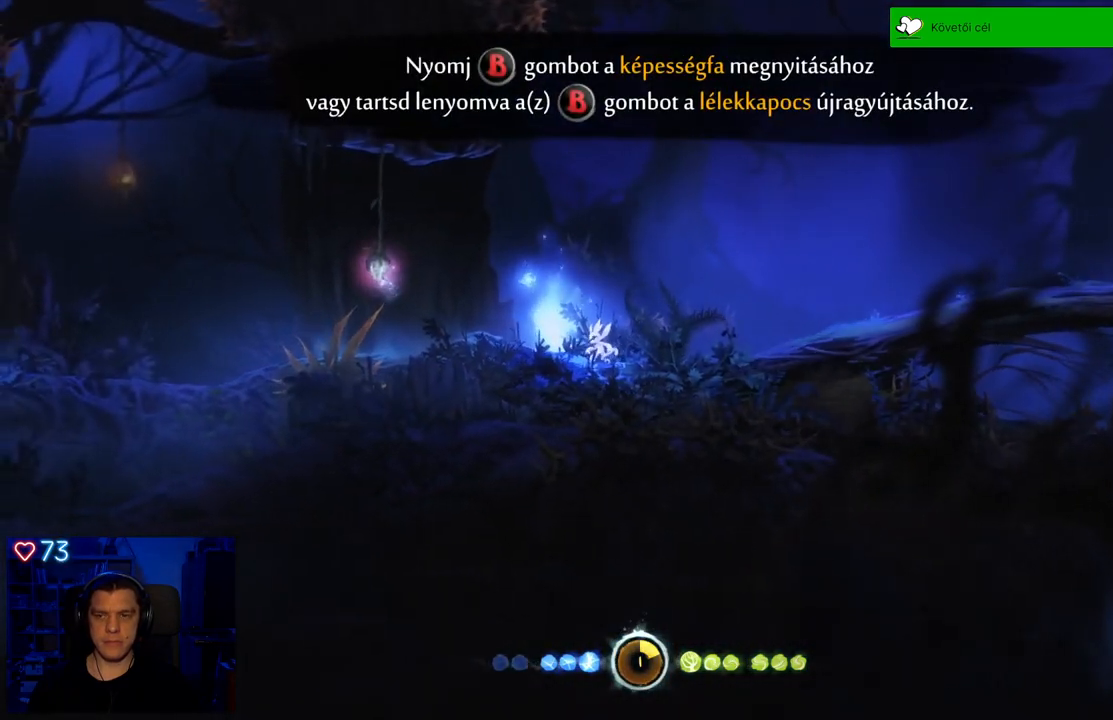
{"buttons": ["B"], "left_stick": "center", "right_stick": "center", "events": []}
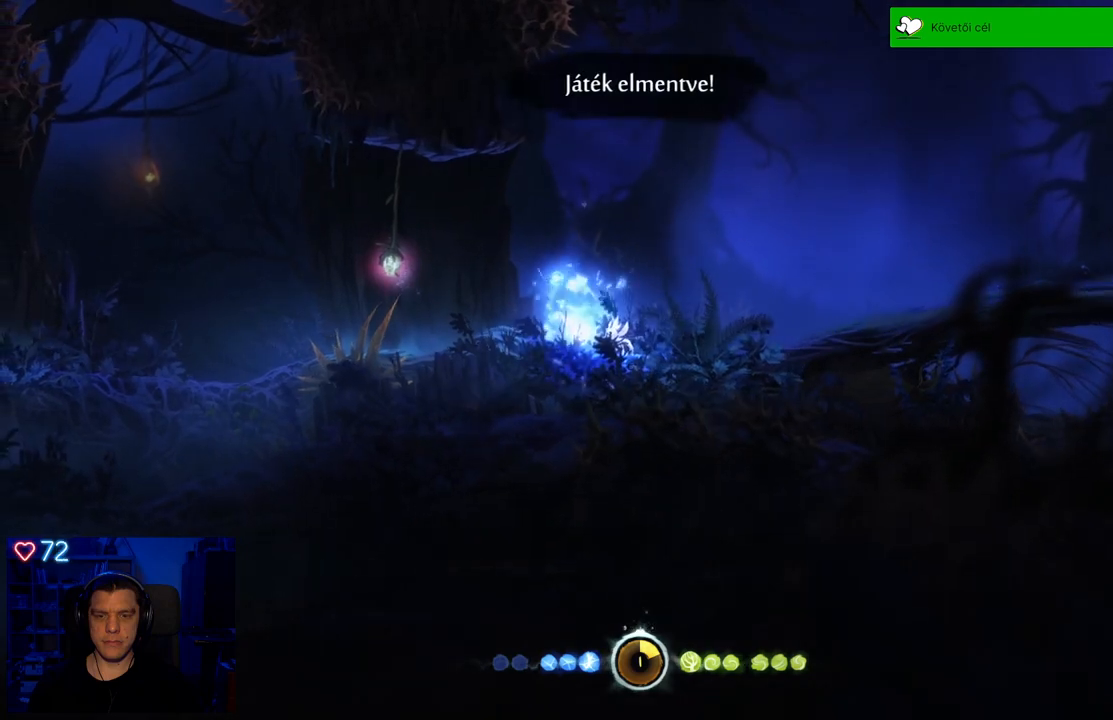
{"buttons": [], "left_stick": "left", "right_stick": "center", "events": [[383, "B", "up"], [467, "left_stick", "left"]]}
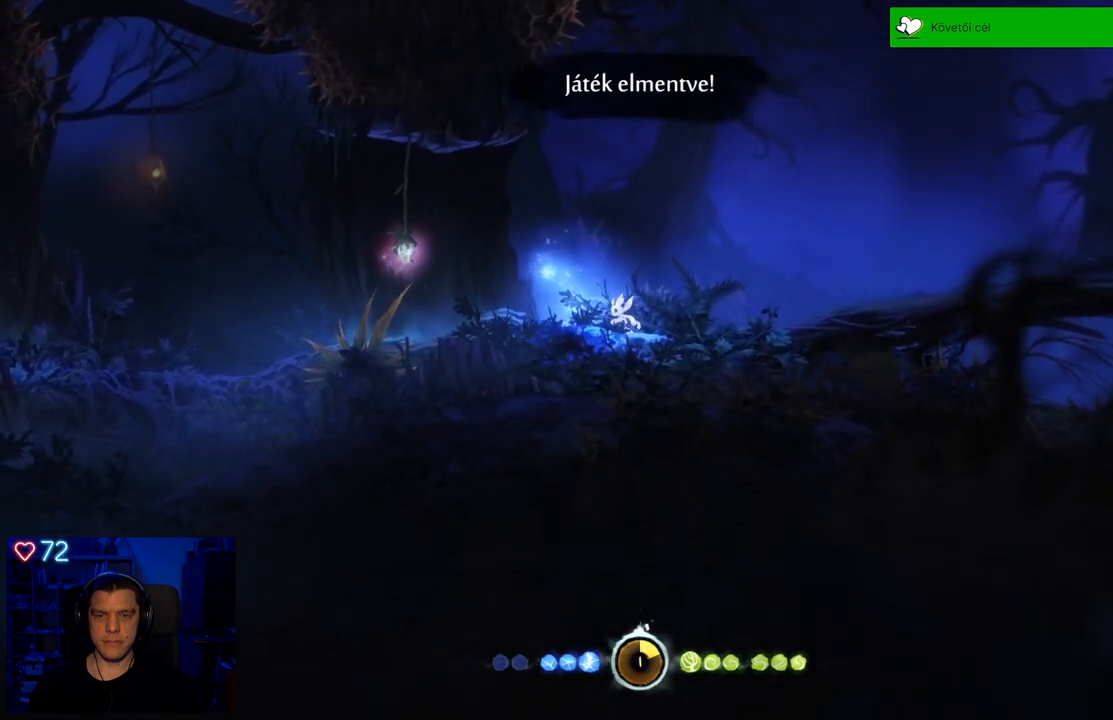
{"buttons": [], "left_stick": "left", "right_stick": "center", "events": []}
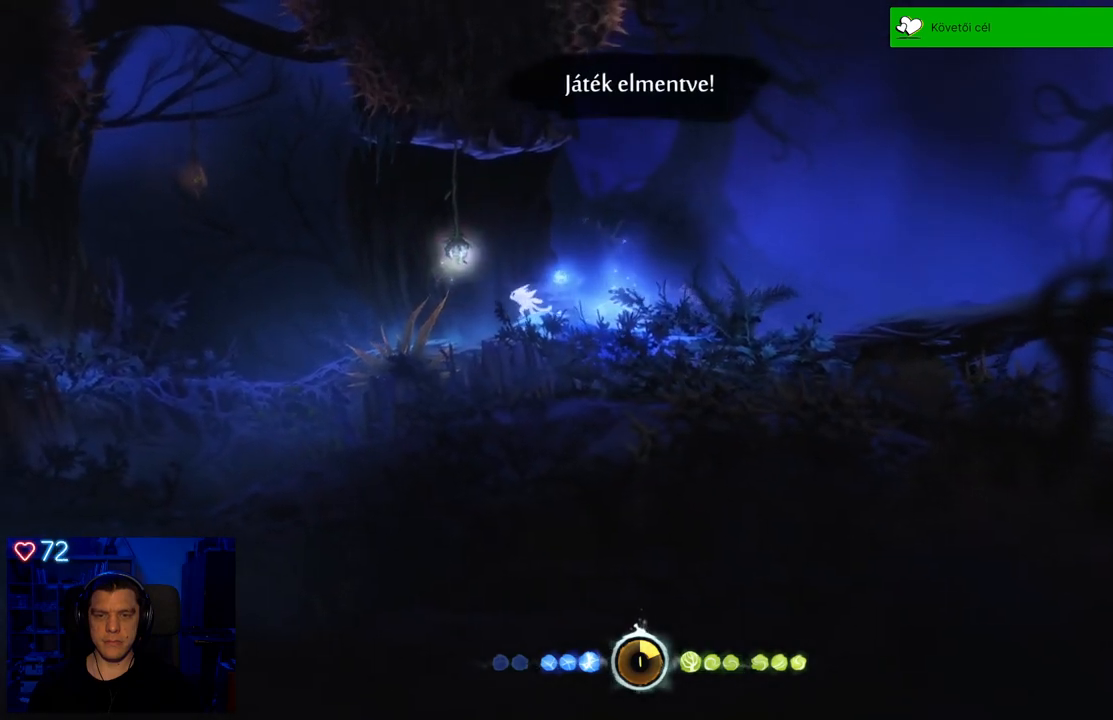
{"buttons": [], "left_stick": "left", "right_stick": "center", "events": []}
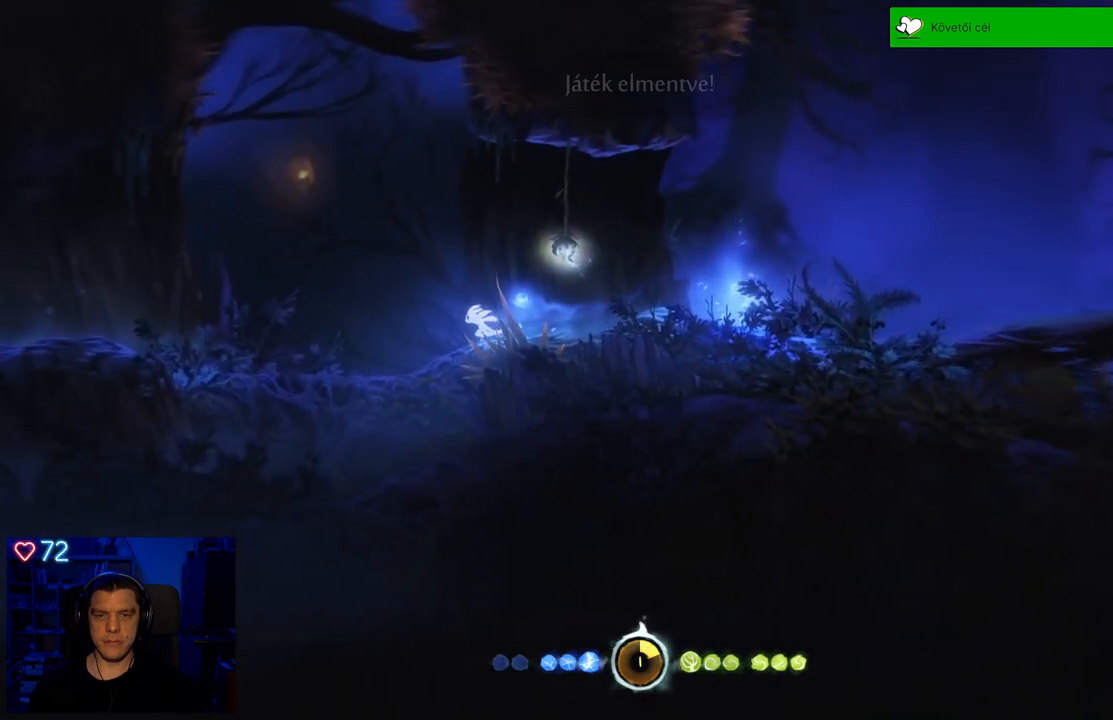
{"buttons": [], "left_stick": "left", "right_stick": "center", "events": []}
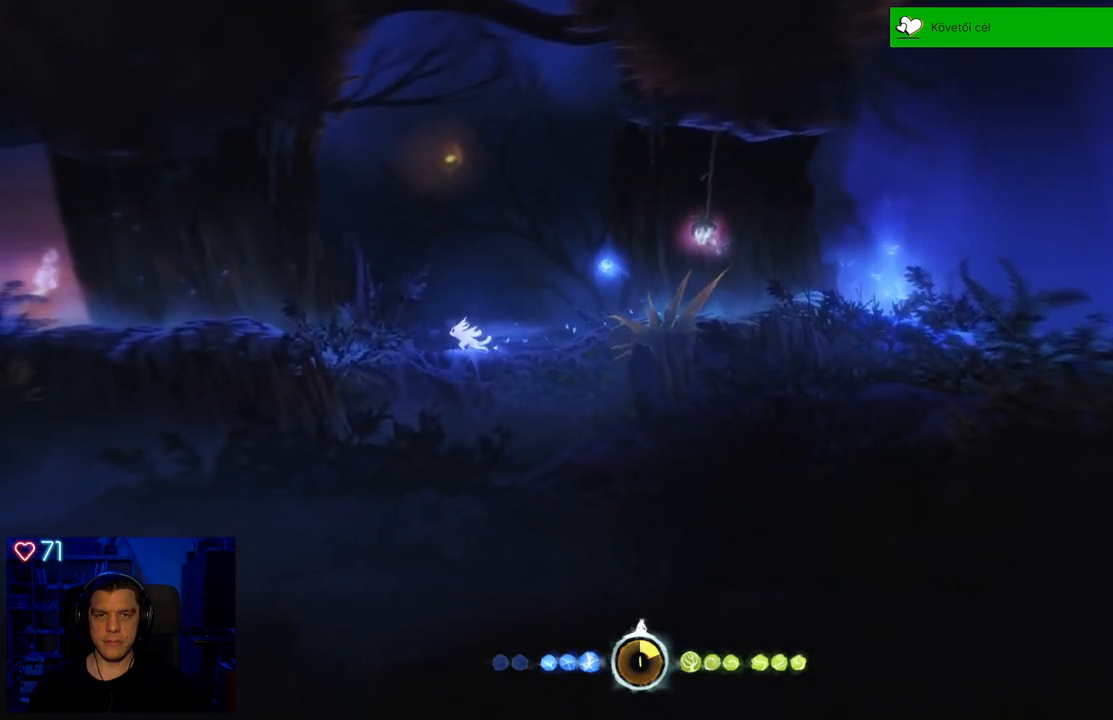
{"buttons": [], "left_stick": "center", "right_stick": "center", "events": [[150, "left_stick", "center"]]}
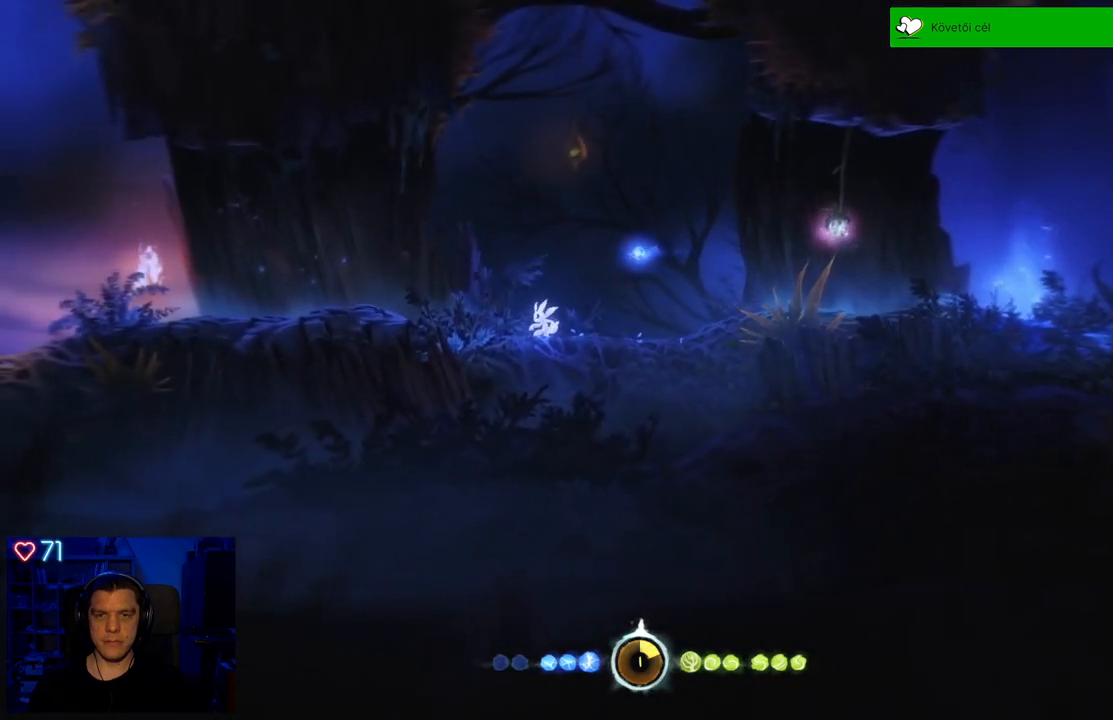
{"buttons": [], "left_stick": "left", "right_stick": "center", "events": [[100, "left_stick", "left"]]}
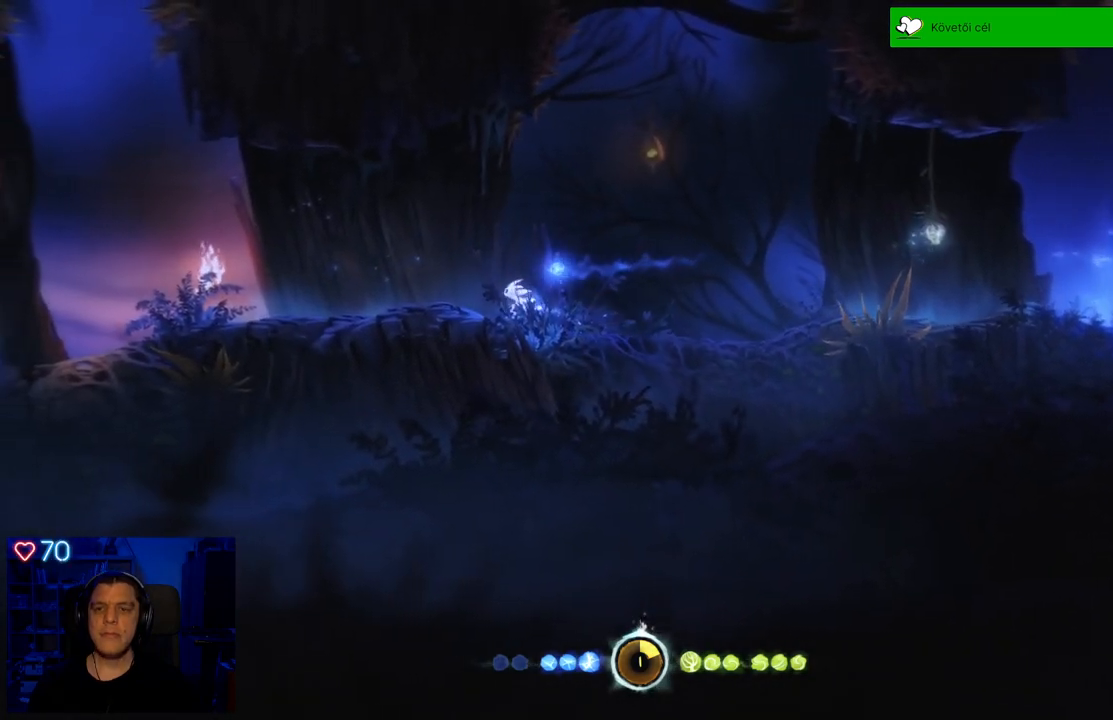
{"buttons": [], "left_stick": "left", "right_stick": "center", "events": []}
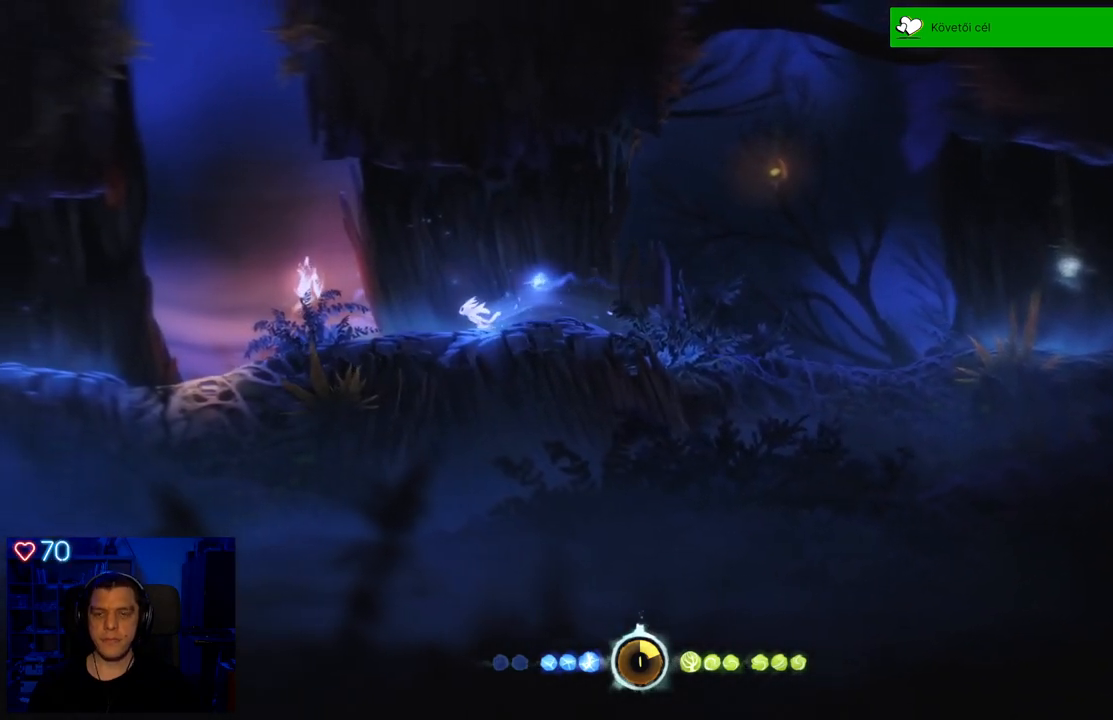
{"buttons": [], "left_stick": "left", "right_stick": "center", "events": []}
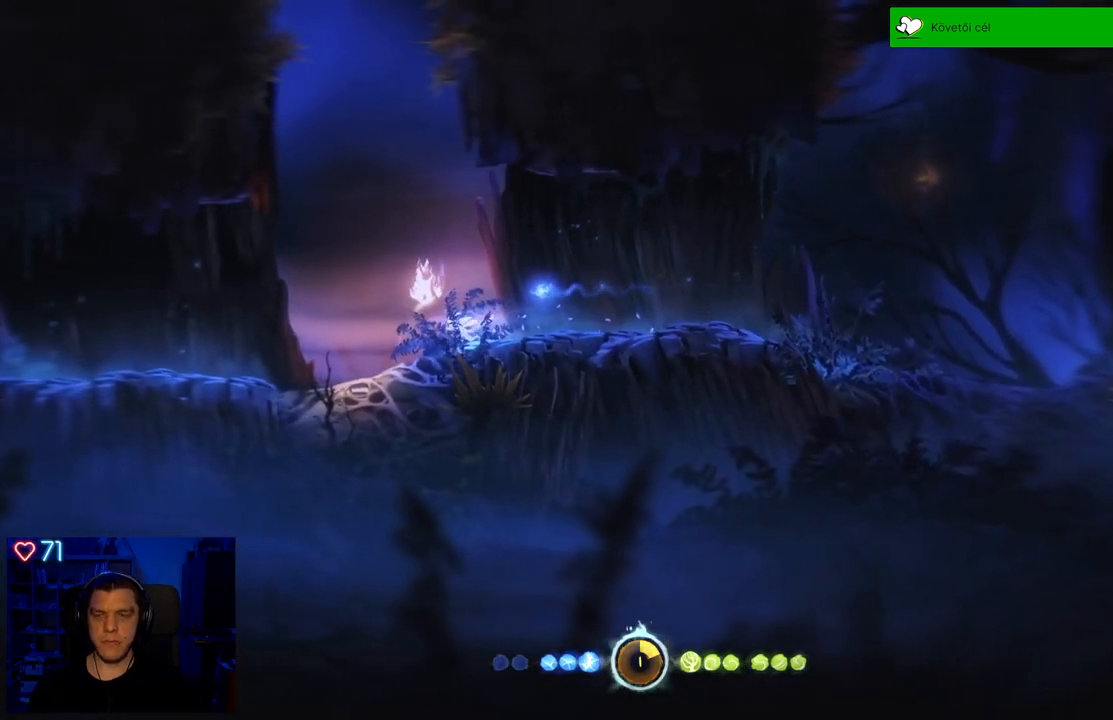
{"buttons": [], "left_stick": "left", "right_stick": "center", "events": []}
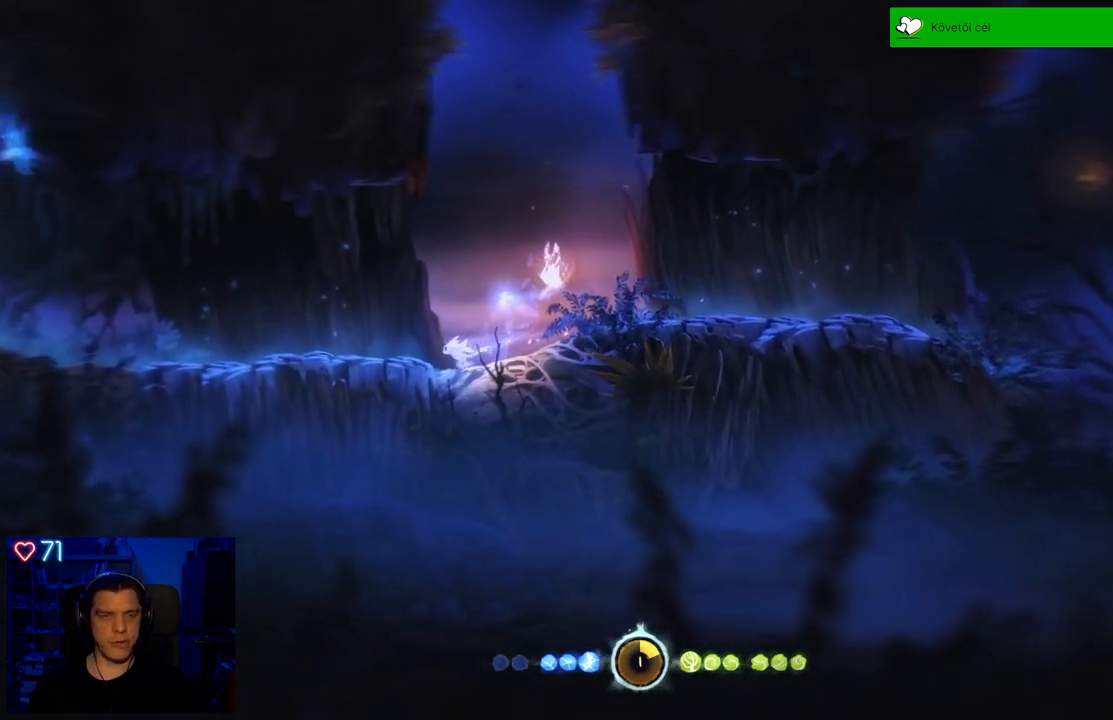
{"buttons": [], "left_stick": "left", "right_stick": "center", "events": []}
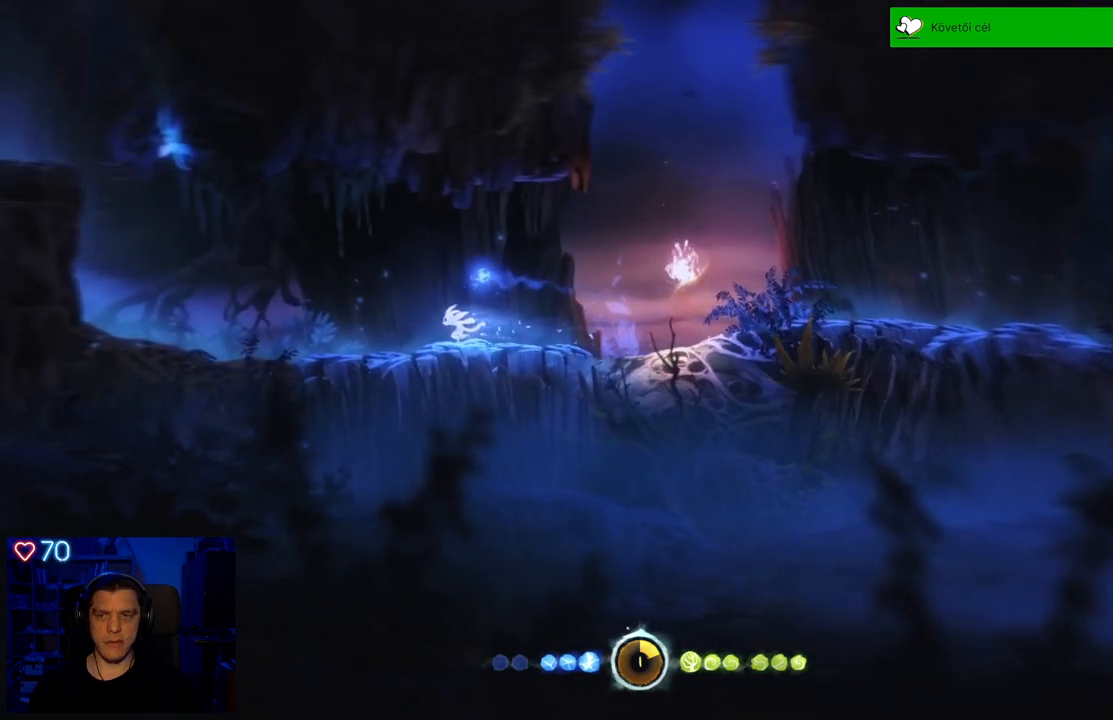
{"buttons": [], "left_stick": "left", "right_stick": "center", "events": []}
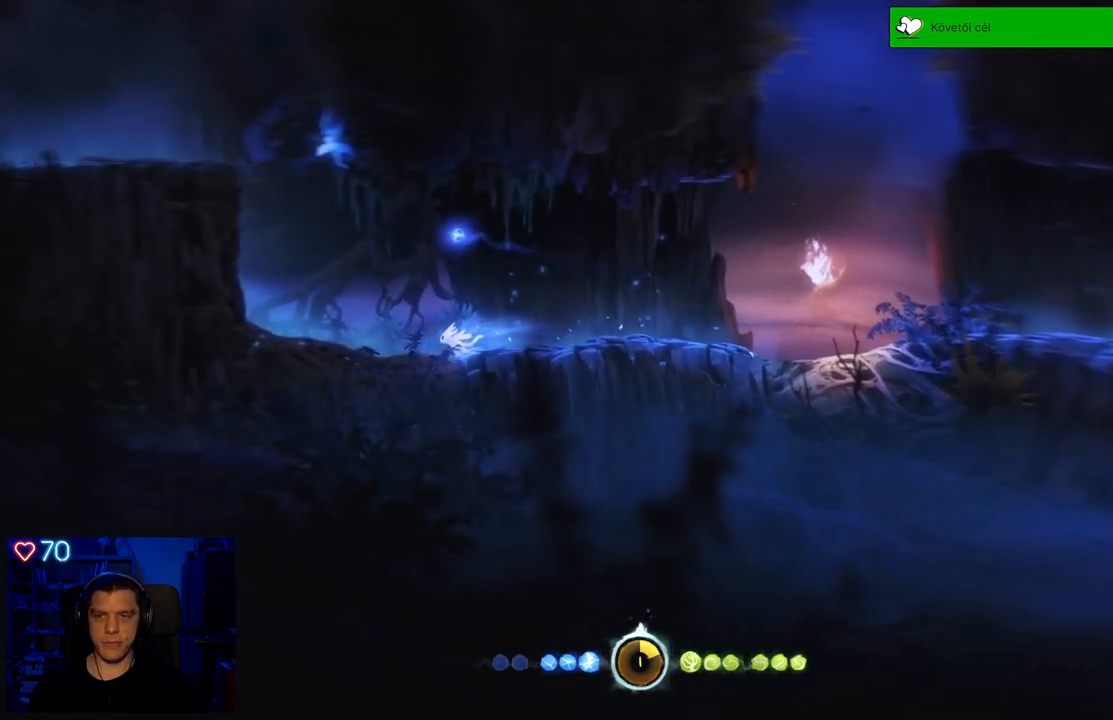
{"buttons": ["A"], "left_stick": "left", "right_stick": "center", "events": [[217, "A", "down"]]}
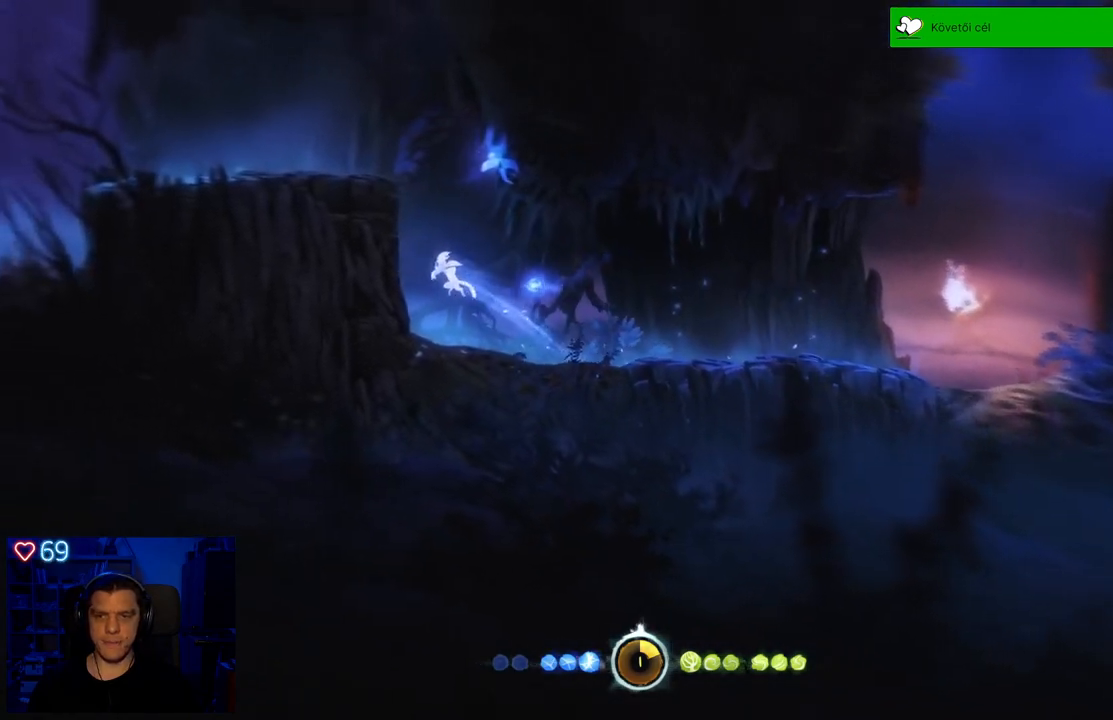
{"buttons": ["A"], "left_stick": "left", "right_stick": "center", "events": [[50, "A", "up"], [167, "A", "down"]]}
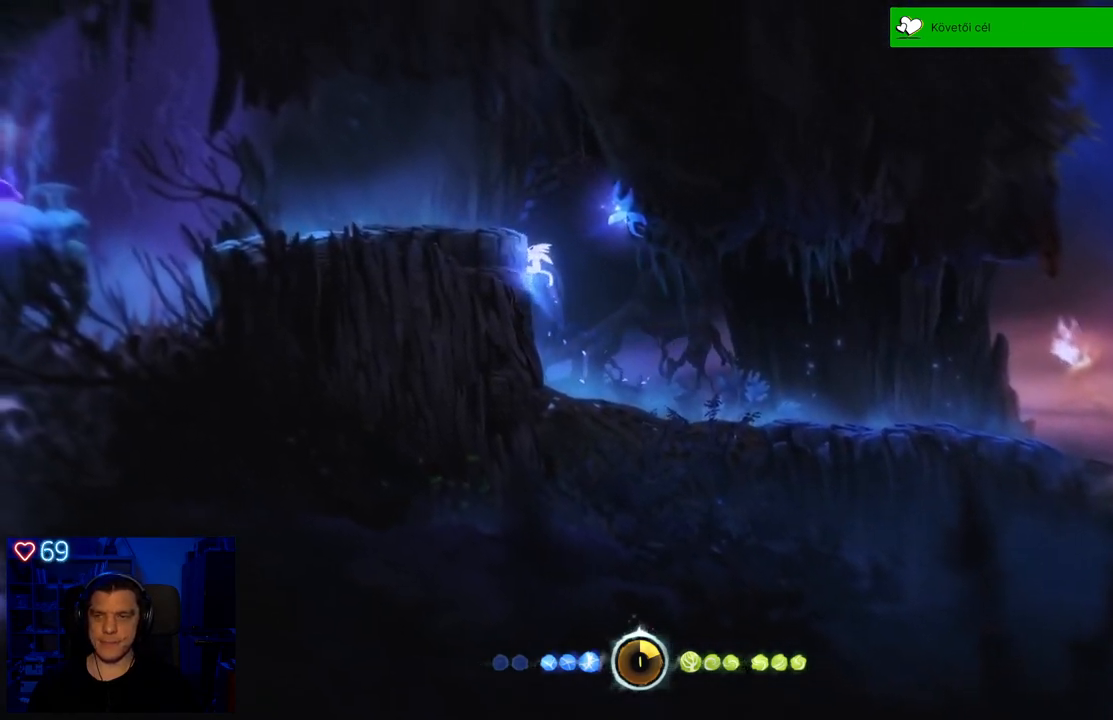
{"buttons": [], "left_stick": "left", "right_stick": "center", "events": [[50, "A", "up"], [117, "A", "down"], [283, "A", "up"]]}
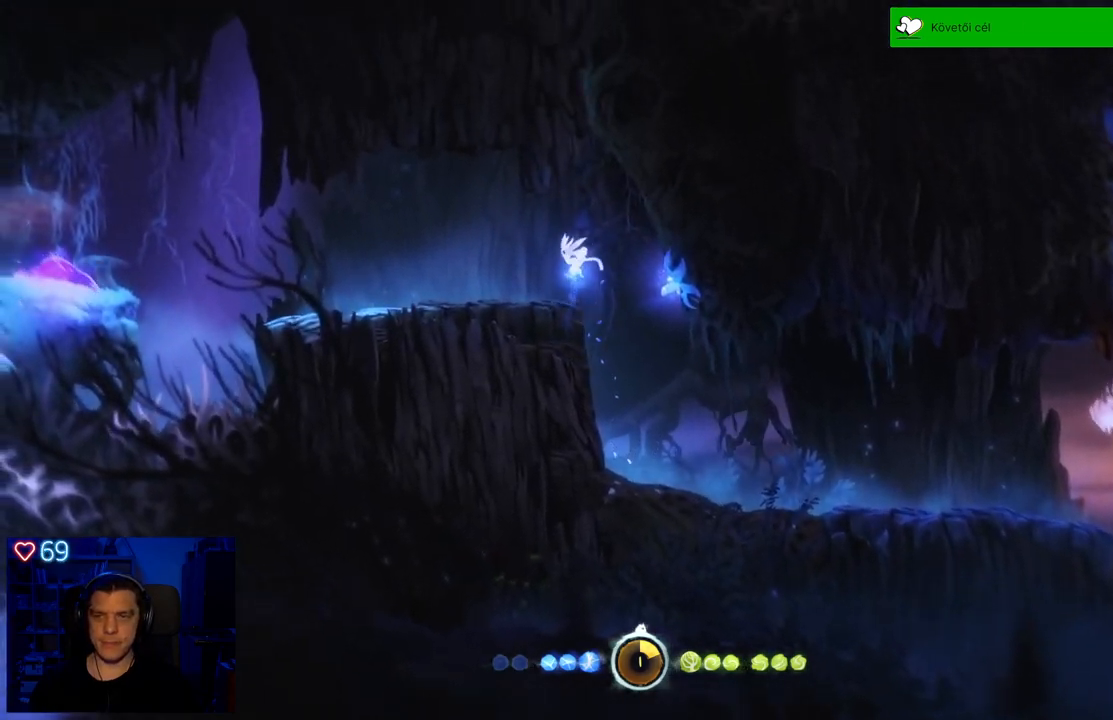
{"buttons": [], "left_stick": "right", "right_stick": "center", "events": [[117, "left_stick", "center"], [367, "left_stick", "right"]]}
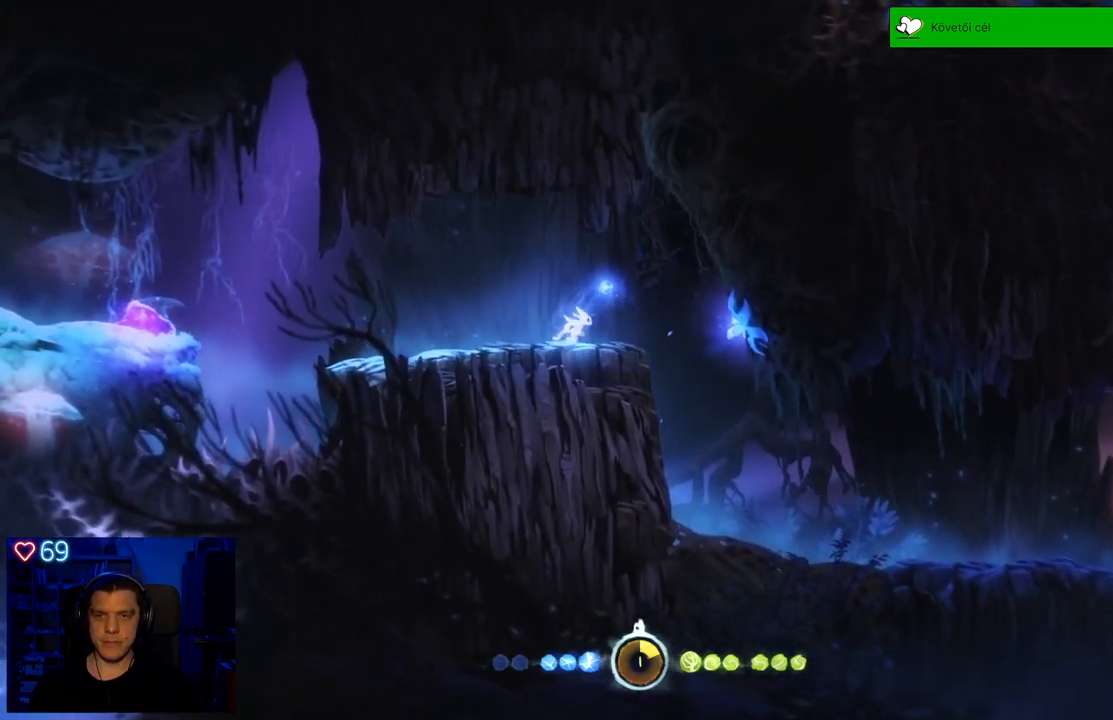
{"buttons": [], "left_stick": "center", "right_stick": "center", "events": [[17, "left_stick", "center"], [50, "X", "down"], [167, "X", "up"], [233, "X", "down"], [333, "X", "up"], [400, "X", "down"], [500, "X", "up"]]}
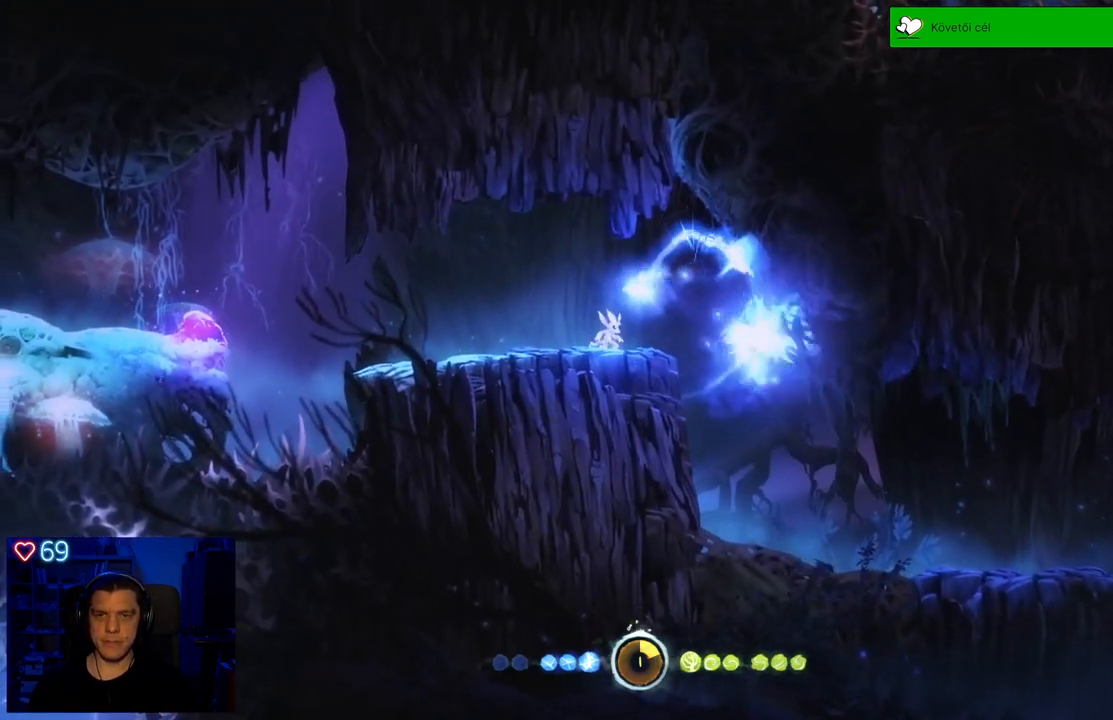
{"buttons": [], "left_stick": "center", "right_stick": "center", "events": [[50, "X", "down"], [167, "X", "up"]]}
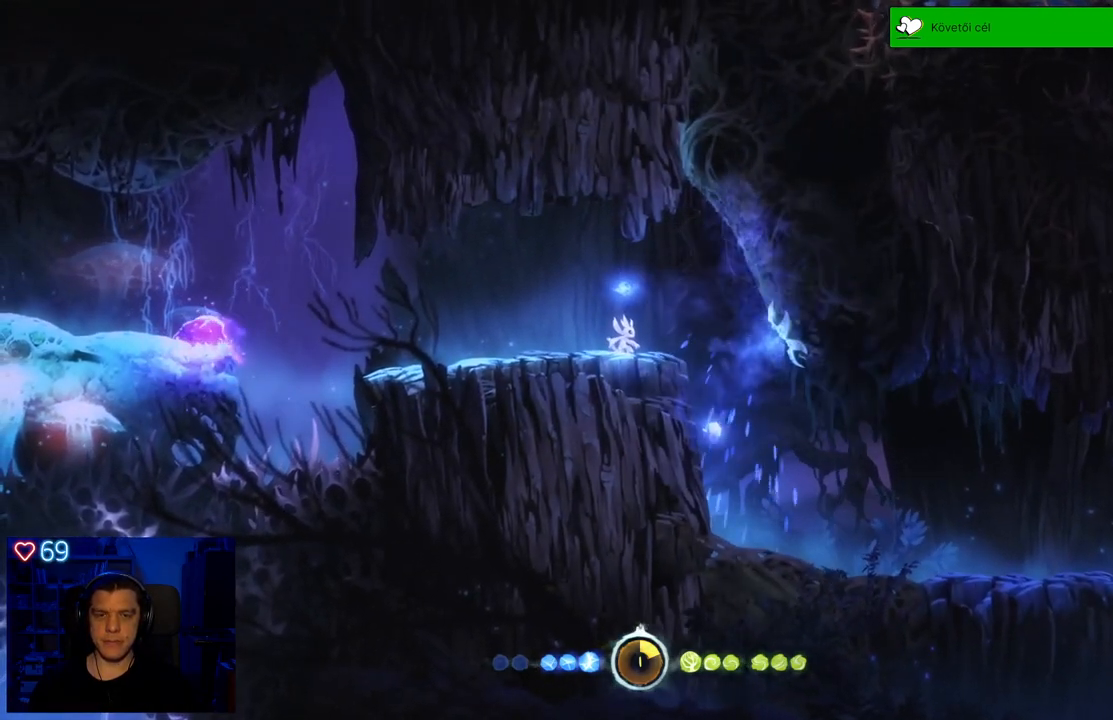
{"buttons": [], "left_stick": "left", "right_stick": "center", "events": [[150, "left_stick", "left"]]}
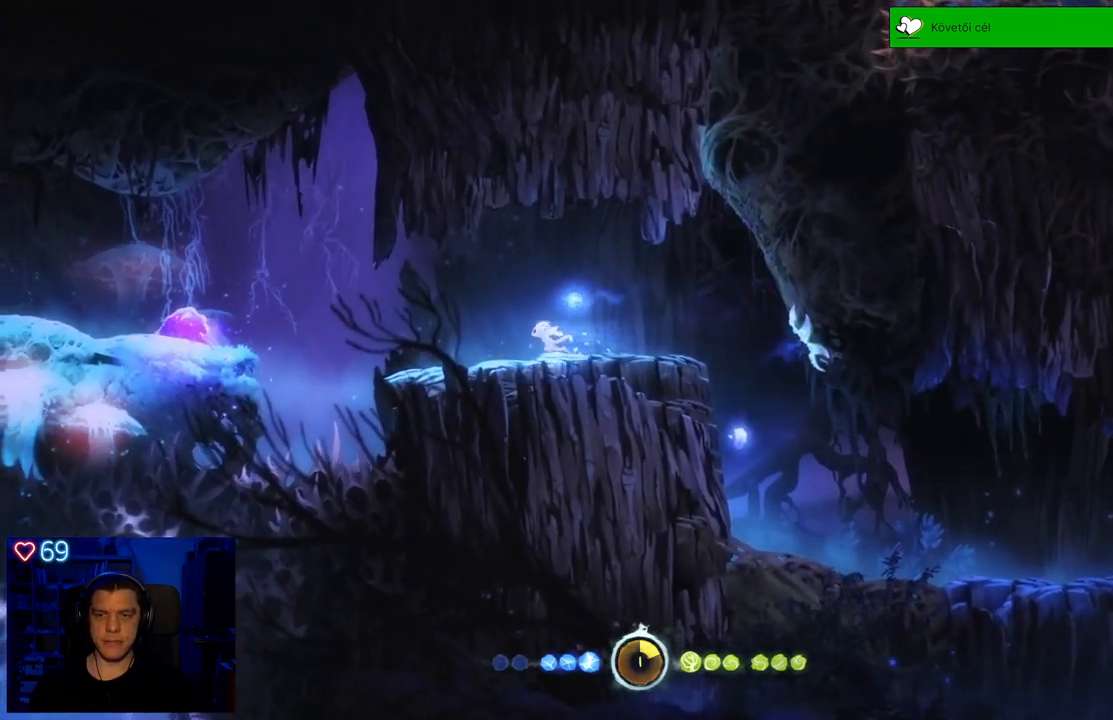
{"buttons": ["X"], "left_stick": "center", "right_stick": "center", "events": [[200, "left_stick", "center"], [450, "X", "down"]]}
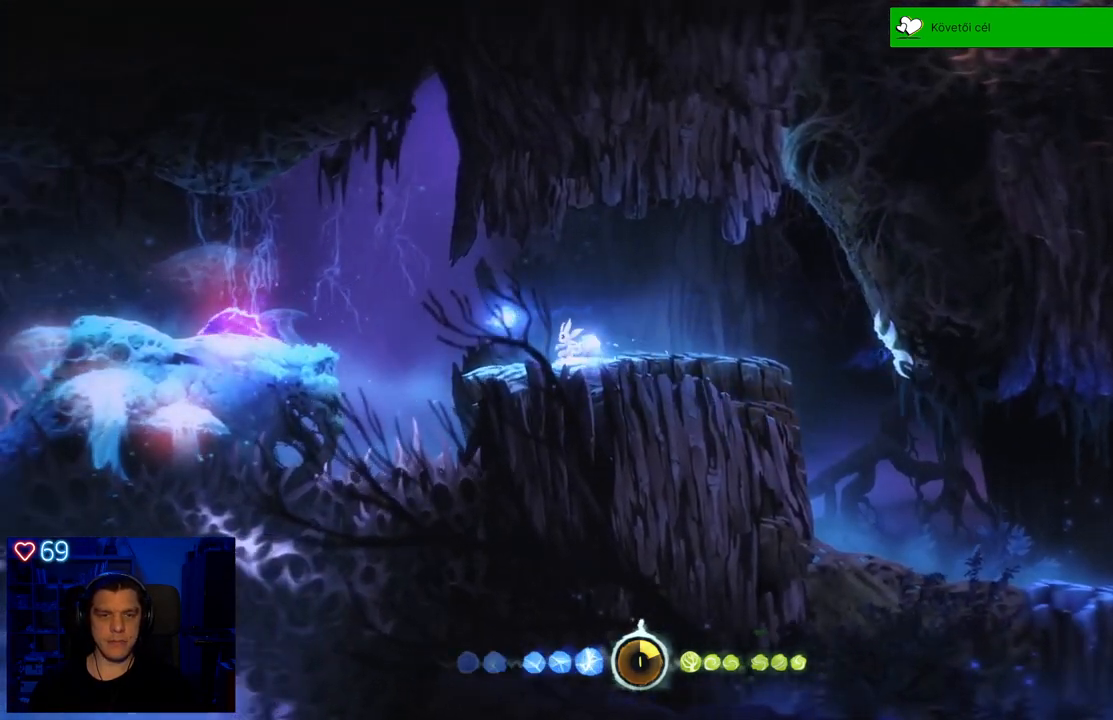
{"buttons": [], "left_stick": "center", "right_stick": "center", "events": [[33, "X", "up"], [133, "X", "down"], [200, "X", "up"], [267, "X", "down"], [350, "X", "up"]]}
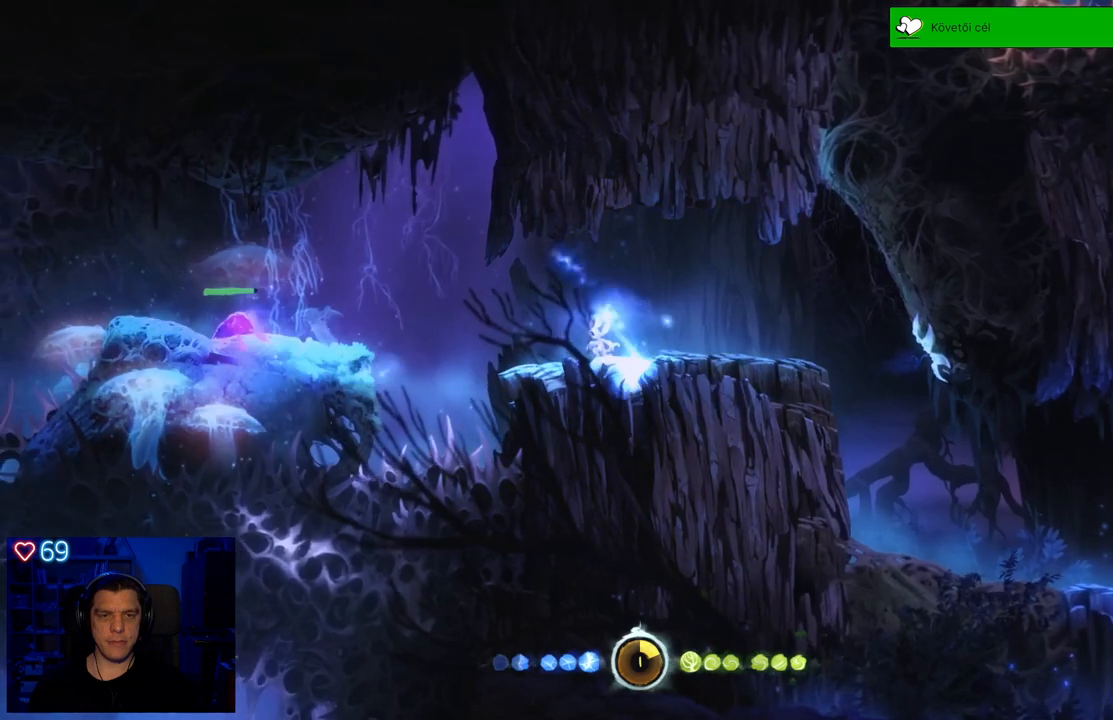
{"buttons": ["X"], "left_stick": "center", "right_stick": "center", "events": [[267, "X", "down"], [367, "X", "up"], [450, "X", "down"]]}
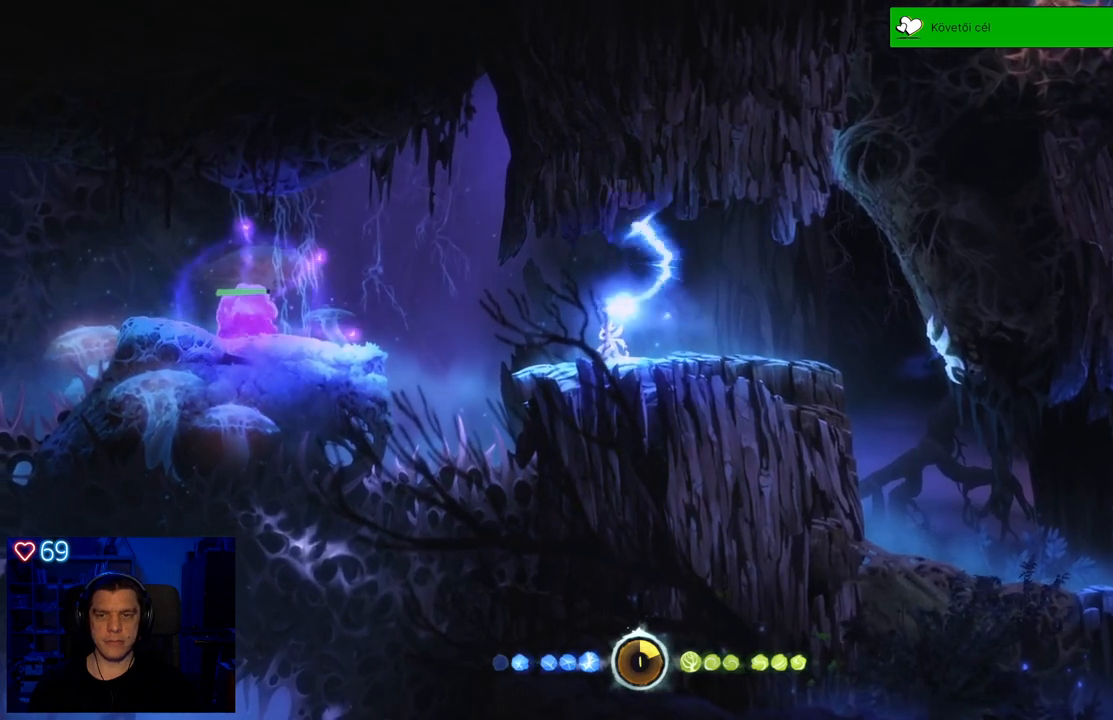
{"buttons": [], "left_stick": "center", "right_stick": "center", "events": [[50, "X", "up"]]}
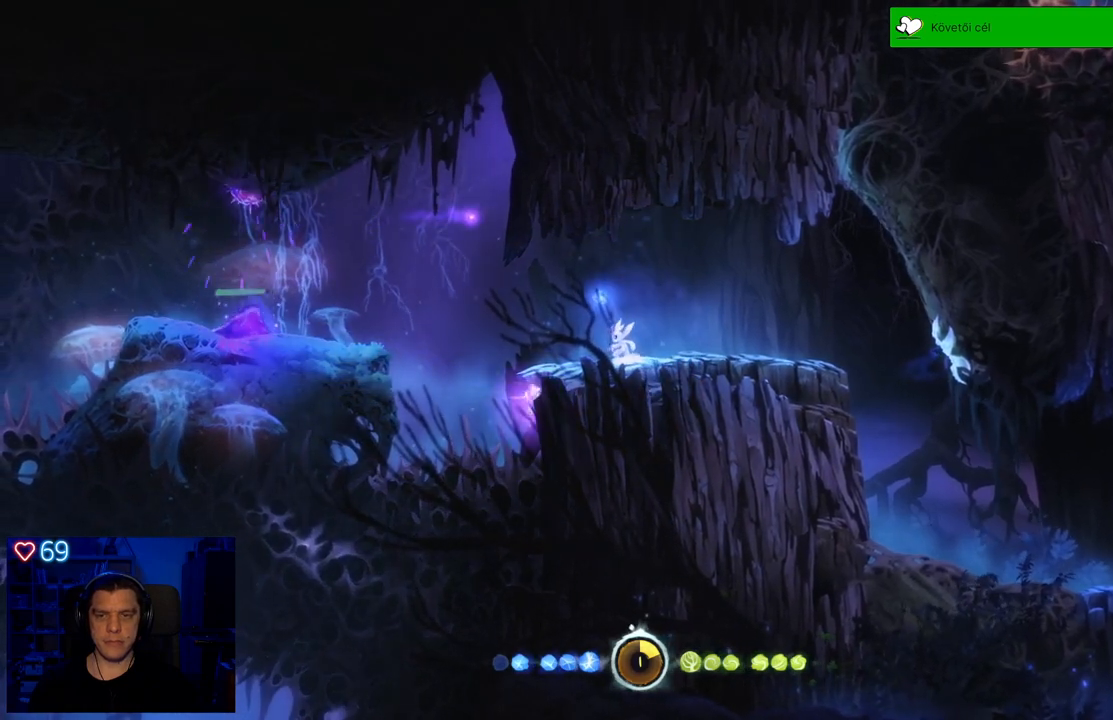
{"buttons": [], "left_stick": "center", "right_stick": "center", "events": [[33, "left_stick", "right"], [500, "left_stick", "center"]]}